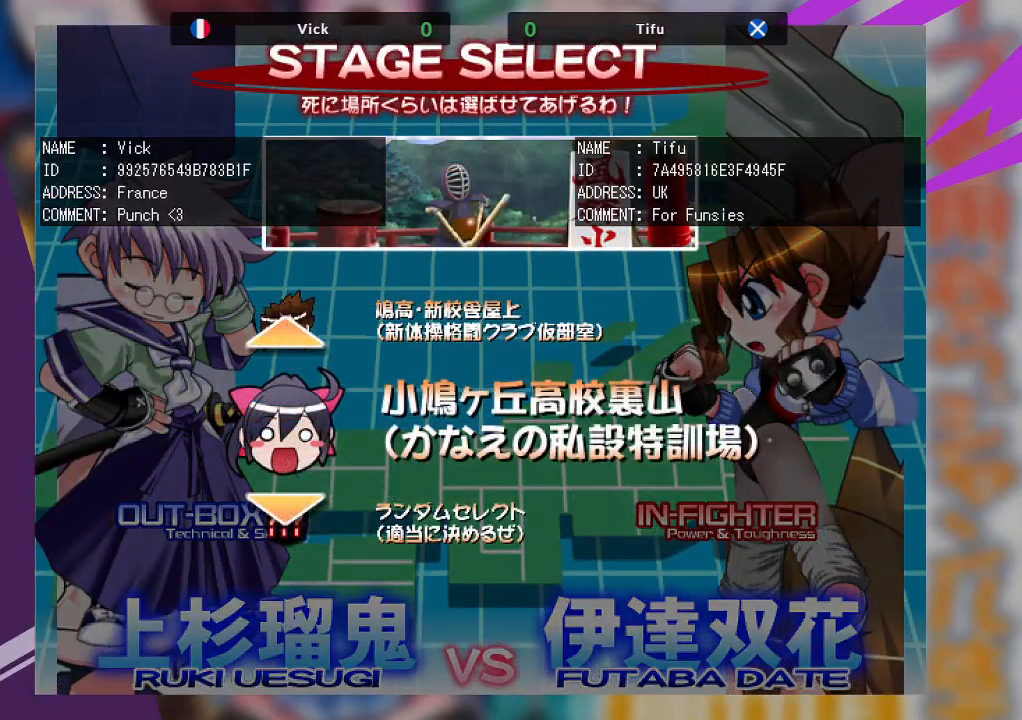
Gameplay with a controller (arcade stick); each line is a JSON object with the inputs held at the frame after it. "events" lists button and stick changes between this image and that frame as [ms after this image, input, new state], when the widget could be followed in between. Not read: L3 R3 other_buttons.
{"buttons": [], "left_stick": "center", "events": [[283, "left_stick", "down"], [400, "left_stick", "center"]]}
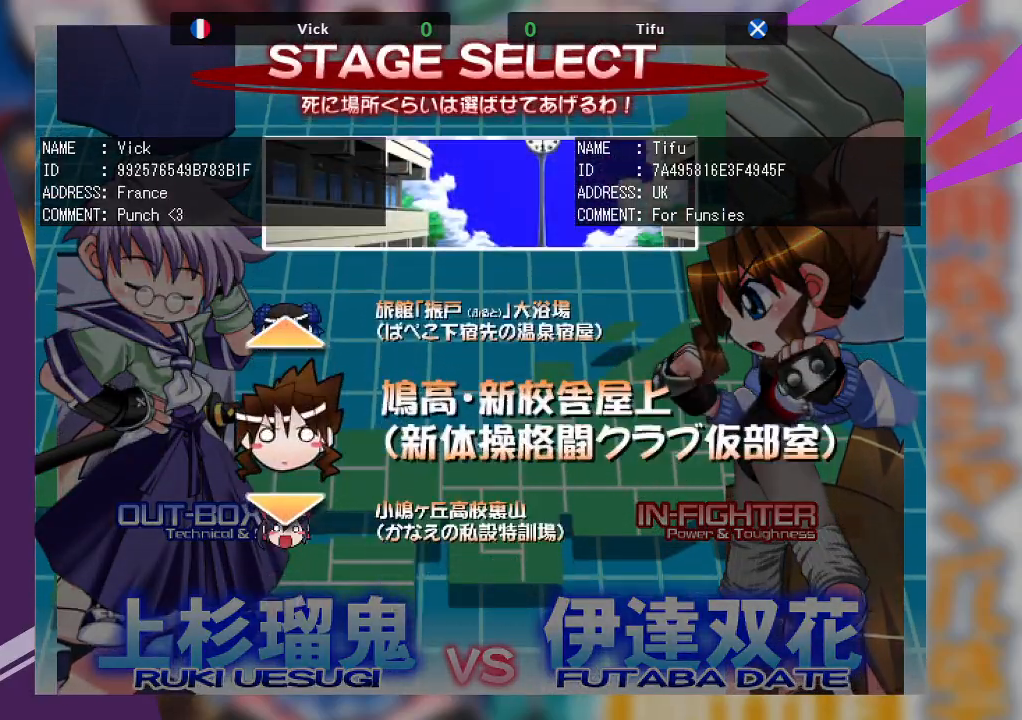
{"buttons": [], "left_stick": "up", "events": [[233, "left_stick", "up"], [367, "left_stick", "center"], [500, "left_stick", "up"]]}
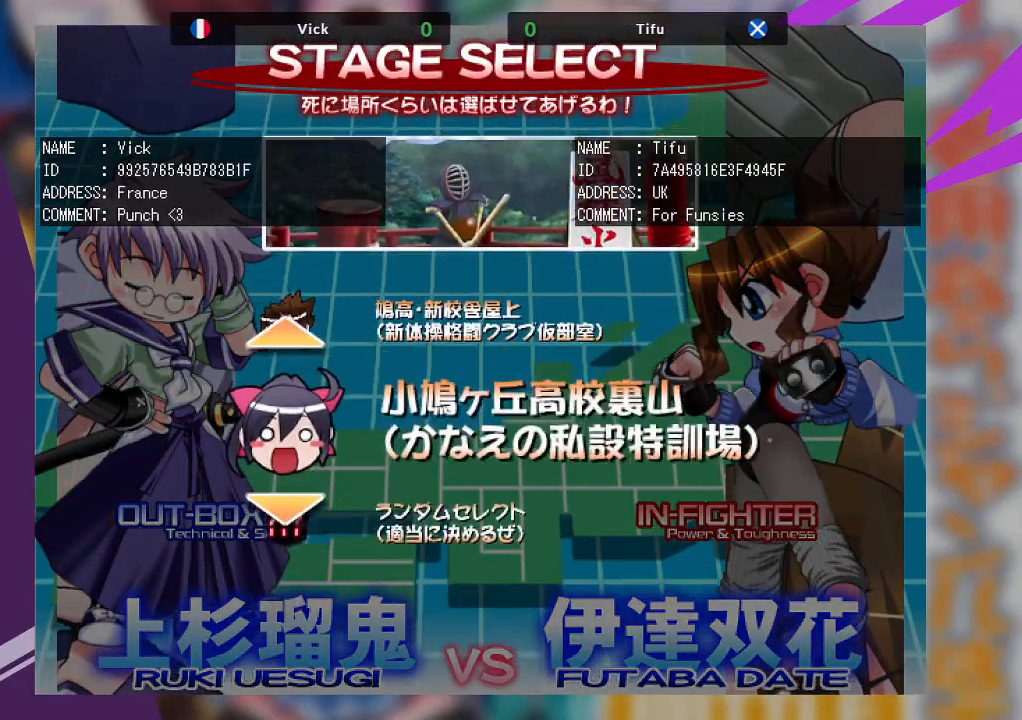
{"buttons": ["SQUARE"], "left_stick": "center", "events": [[100, "left_stick", "center"], [433, "SQUARE", "down"]]}
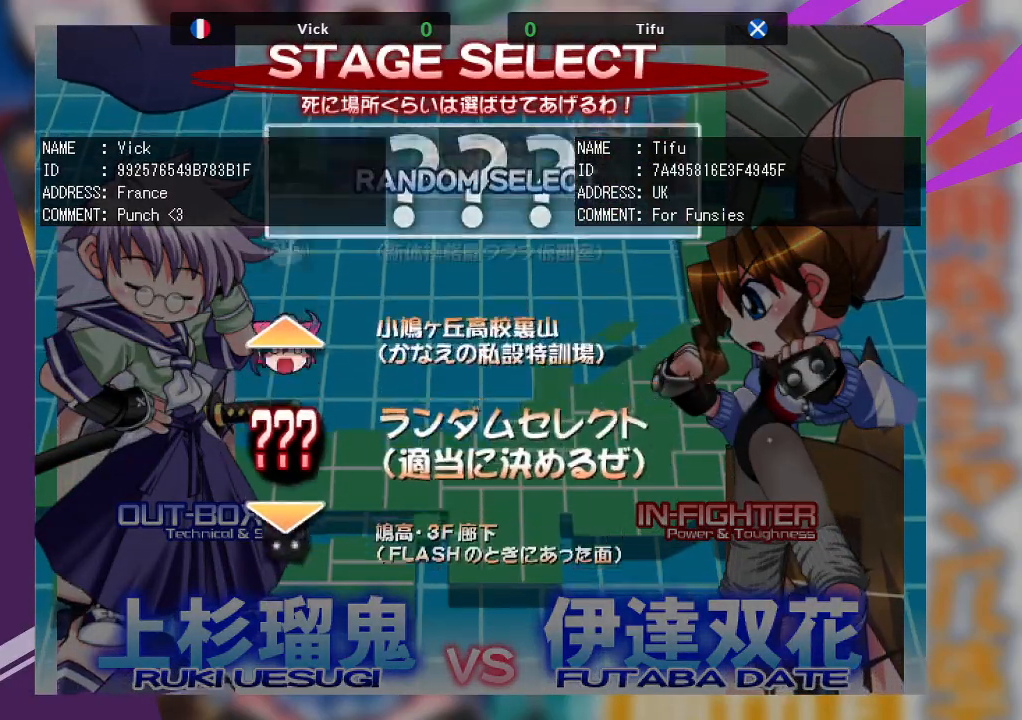
{"buttons": [], "left_stick": "center", "events": [[33, "SQUARE", "up"]]}